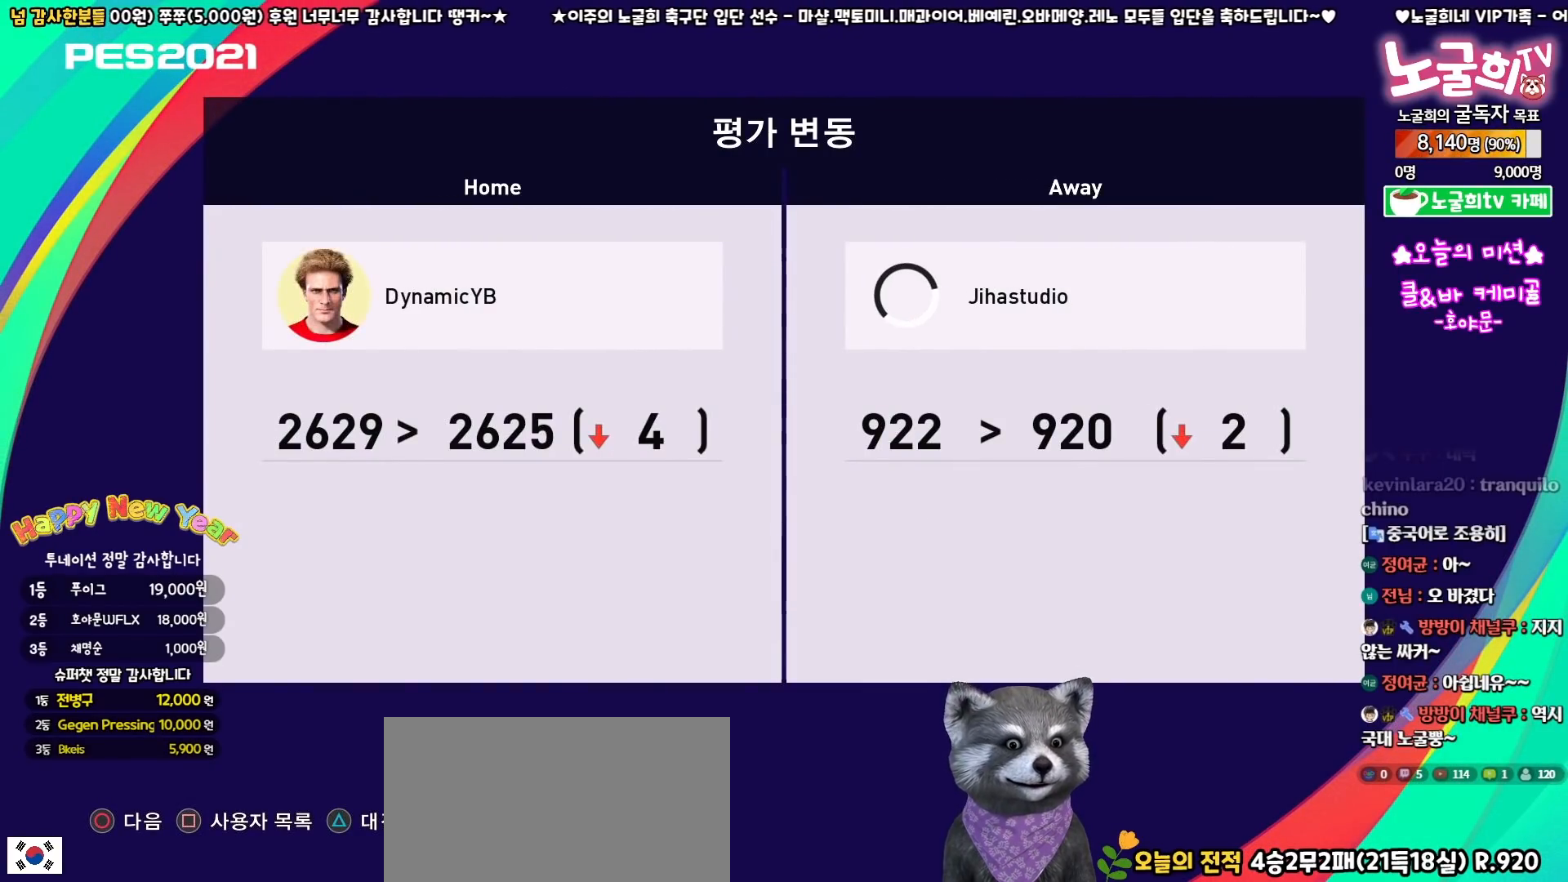
Gameplay with a controller (PlayStation layout); each line is a JSON object with the inputs held at the frame after it. "events" lists button and stick changes between this image and that frame as [ms after this image, input, new state], when the widget could be followed in between.
{"buttons": [], "left_stick": "center", "right_stick": "center", "events": [[433, "CIRCLE", "down"], [500, "CIRCLE", "up"]]}
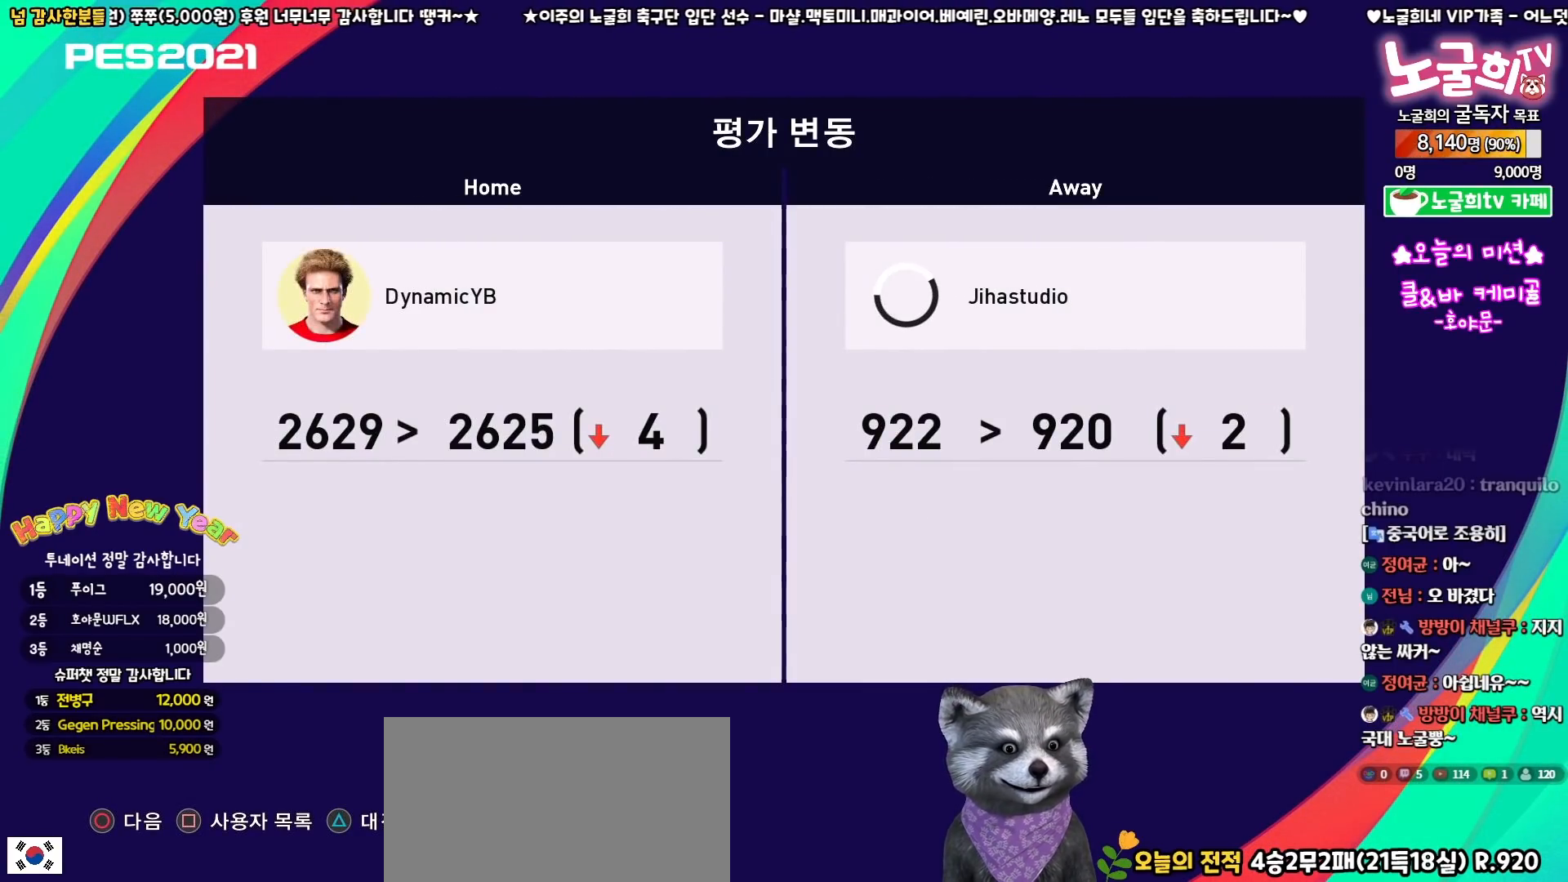
{"buttons": [], "left_stick": "center", "right_stick": "center", "events": [[100, "CIRCLE", "down"], [167, "CIRCLE", "up"], [250, "CIRCLE", "down"], [300, "CIRCLE", "up"], [383, "CIRCLE", "down"], [450, "CIRCLE", "up"]]}
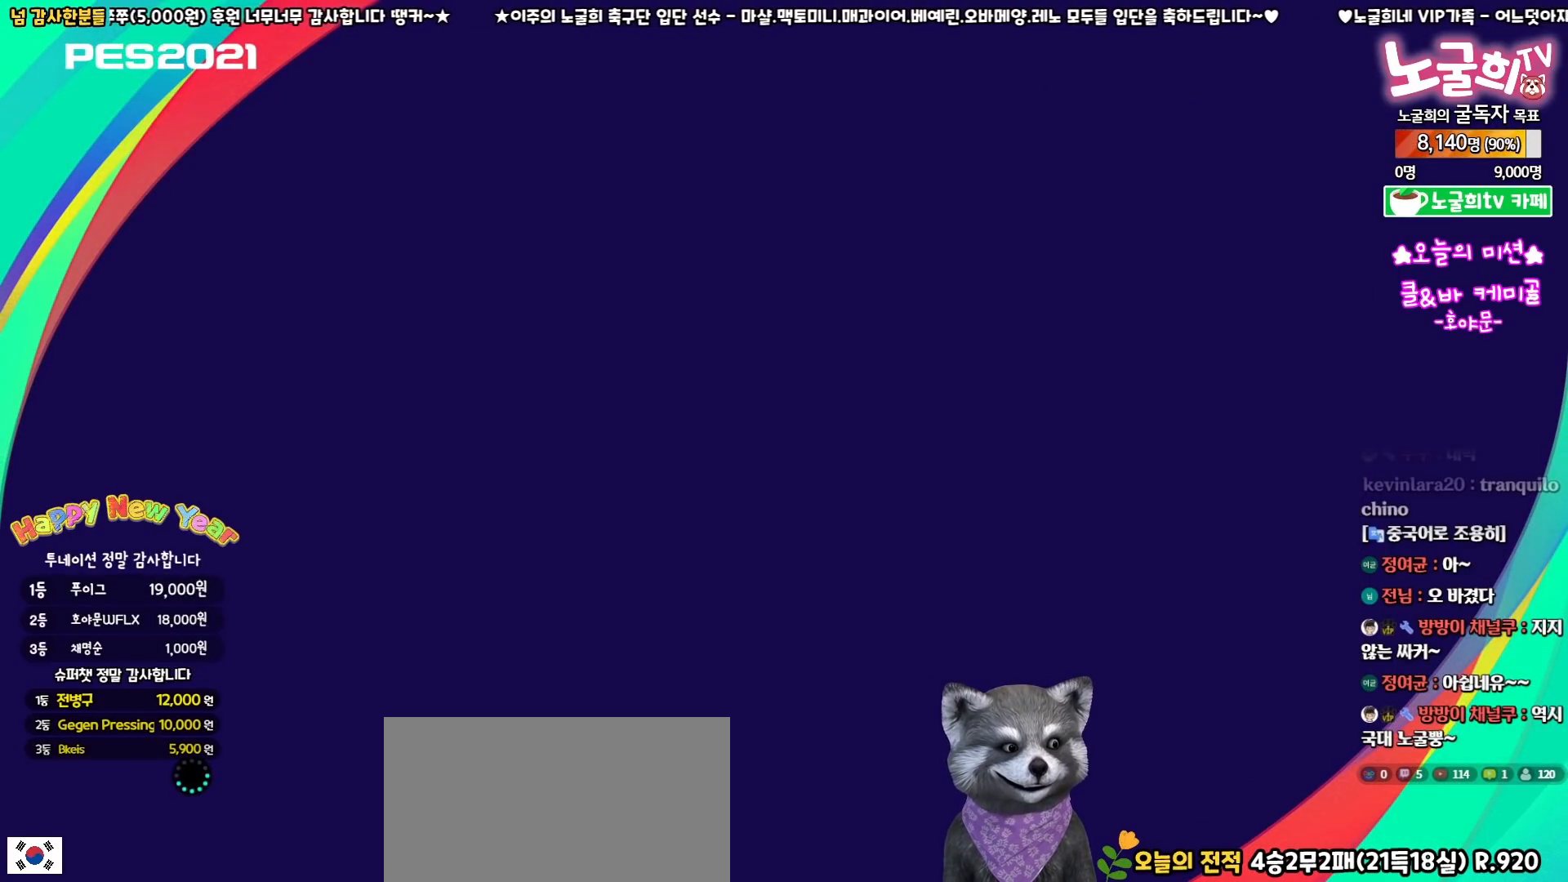
{"buttons": [], "left_stick": "center", "right_stick": "center", "events": [[33, "CIRCLE", "down"], [100, "CIRCLE", "up"], [183, "CIRCLE", "down"], [250, "CIRCLE", "up"], [333, "CIRCLE", "down"], [400, "CIRCLE", "up"]]}
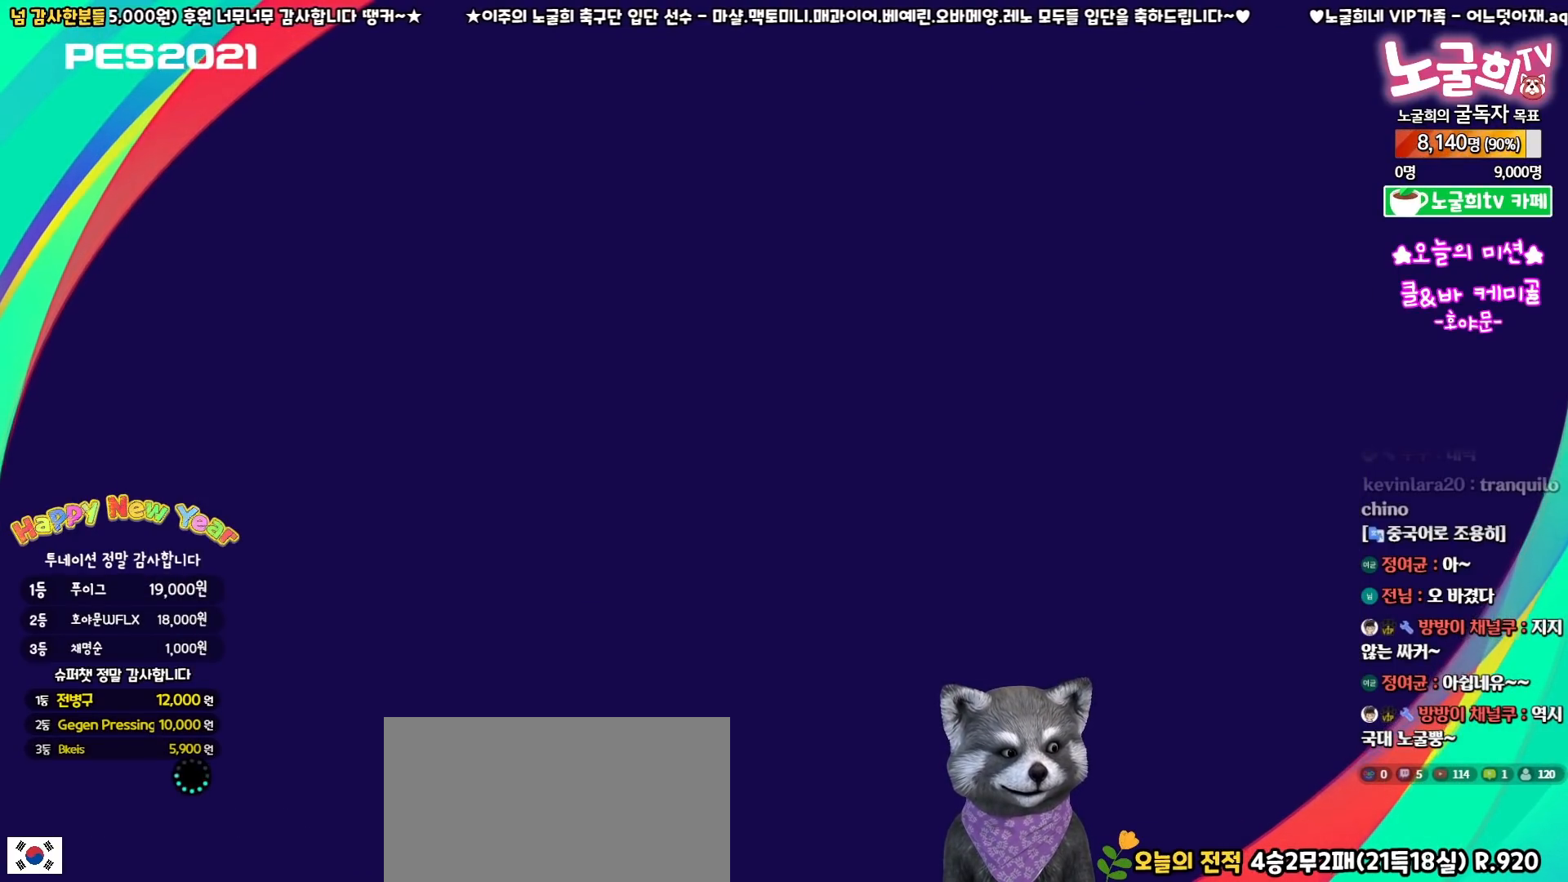
{"buttons": [], "left_stick": "center", "right_stick": "center", "events": []}
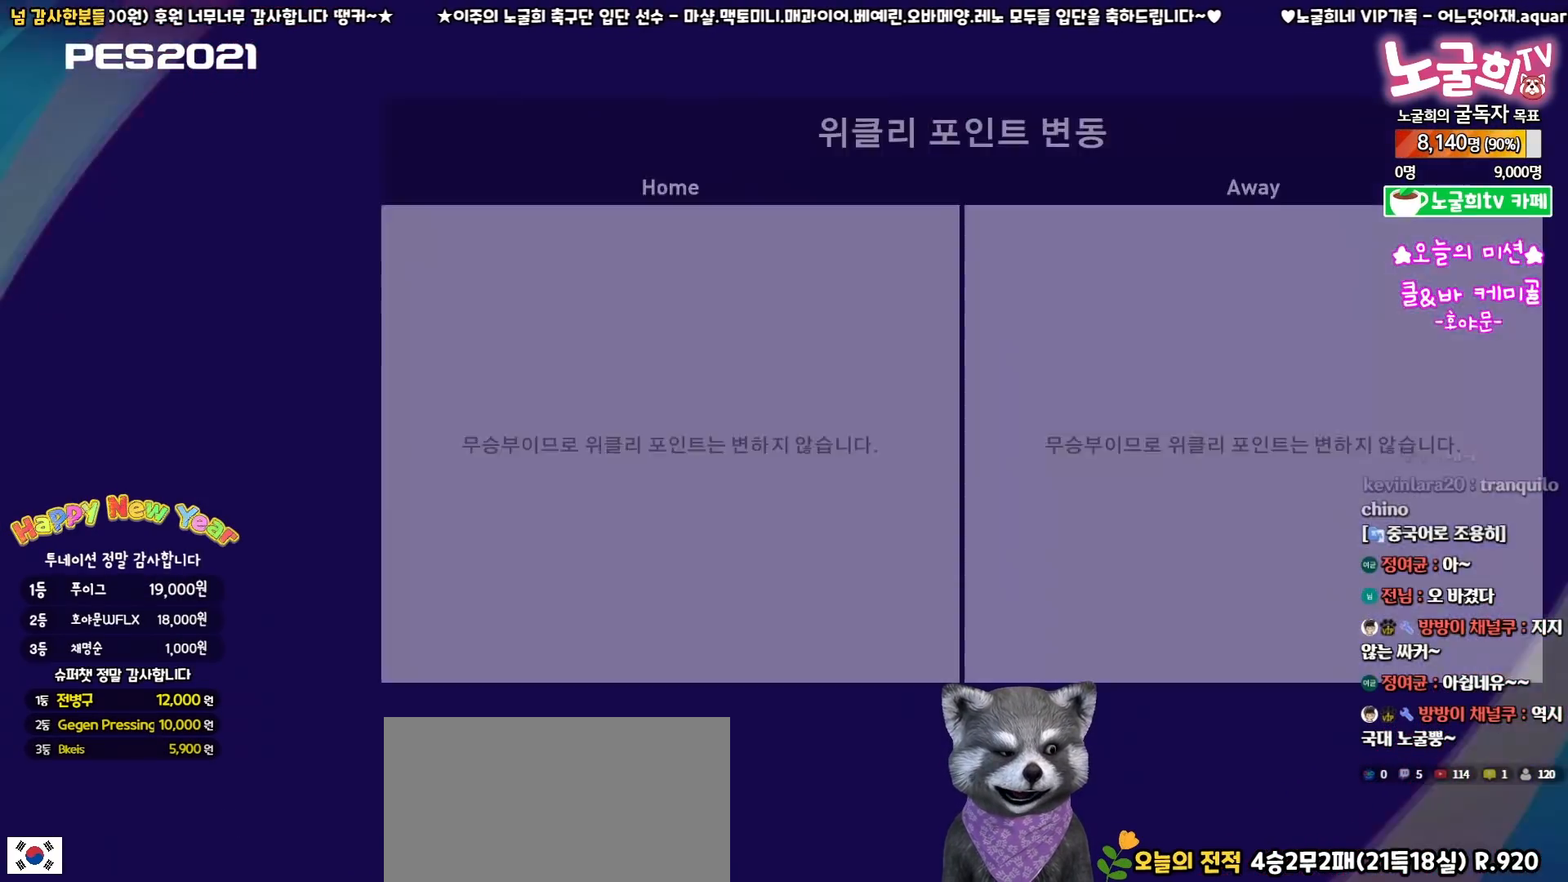
{"buttons": [], "left_stick": "center", "right_stick": "center", "events": []}
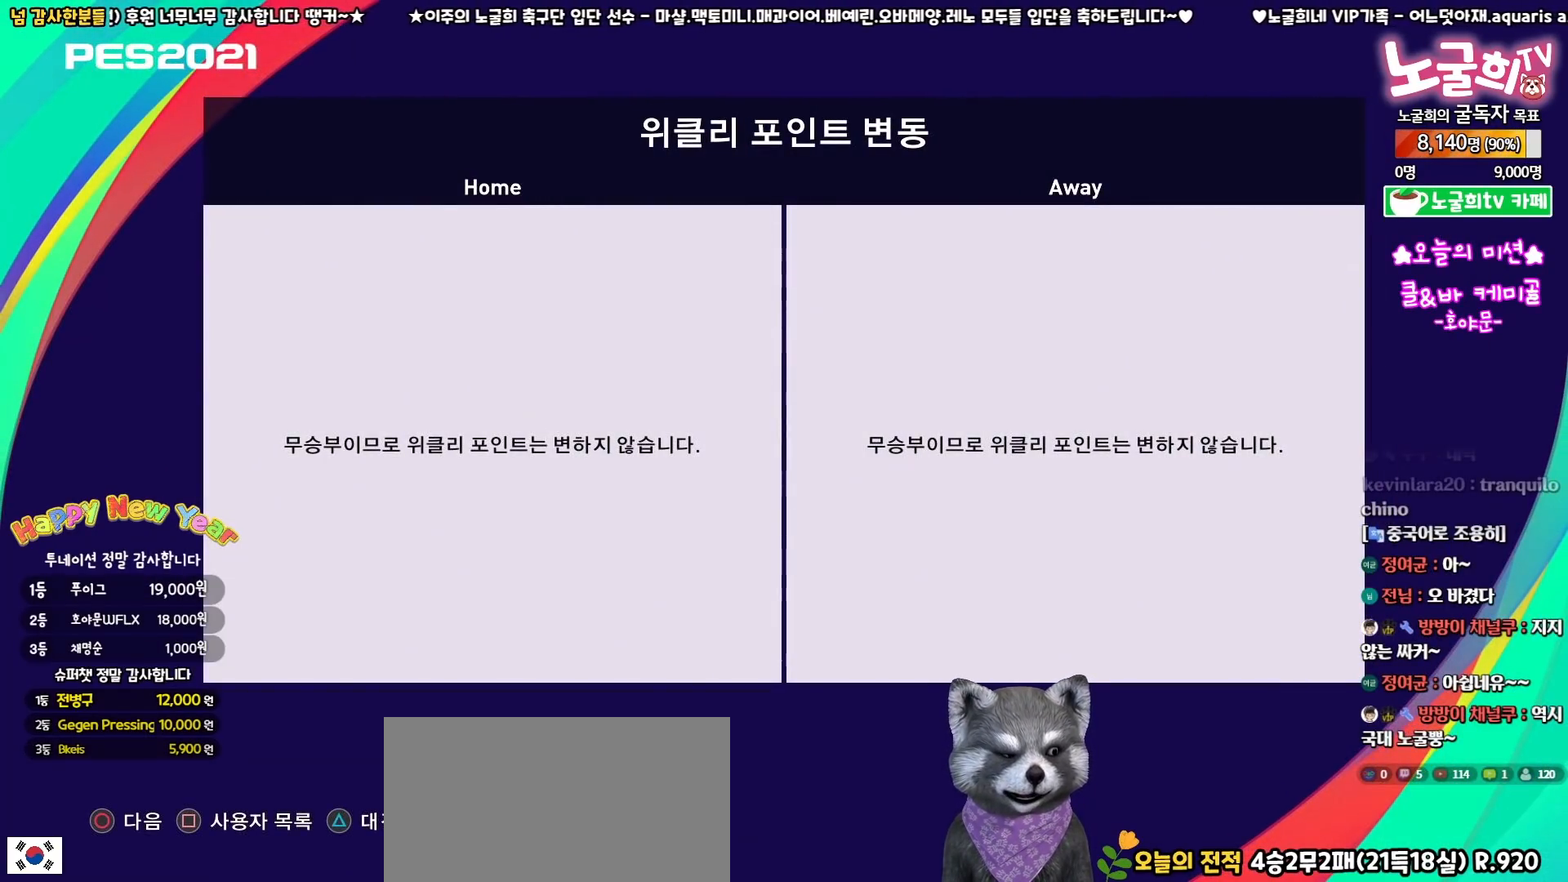
{"buttons": [], "left_stick": "center", "right_stick": "center", "events": [[250, "CIRCLE", "down"], [333, "CIRCLE", "up"], [400, "CIRCLE", "down"], [500, "CIRCLE", "up"]]}
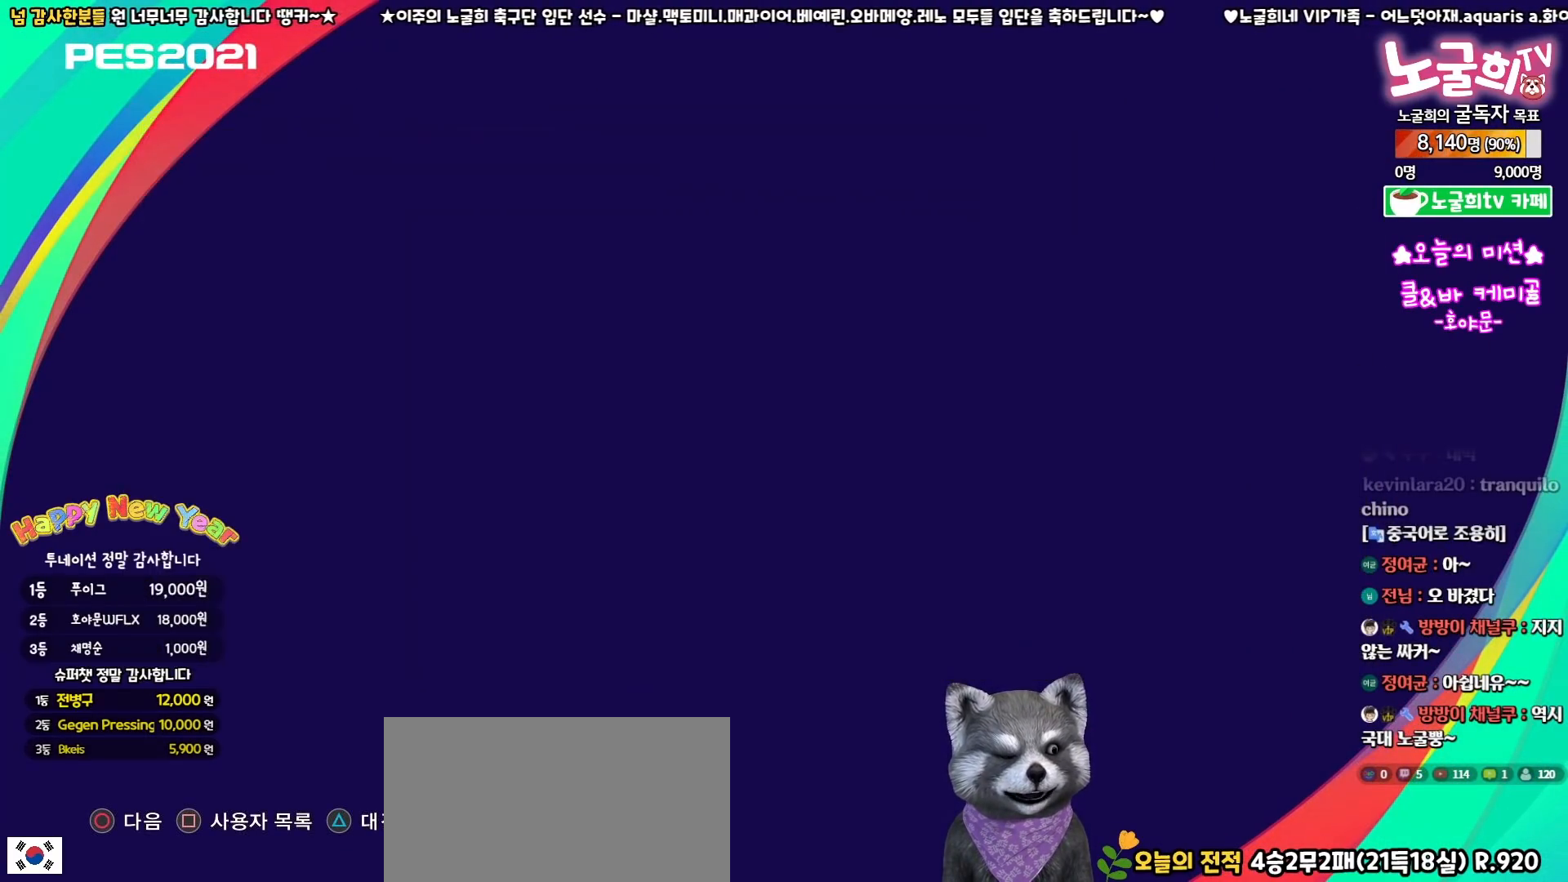
{"buttons": [], "left_stick": "center", "right_stick": "center", "events": [[67, "CIRCLE", "down"], [133, "CIRCLE", "up"], [217, "CIRCLE", "down"], [283, "CIRCLE", "up"], [367, "CIRCLE", "down"], [433, "CIRCLE", "up"]]}
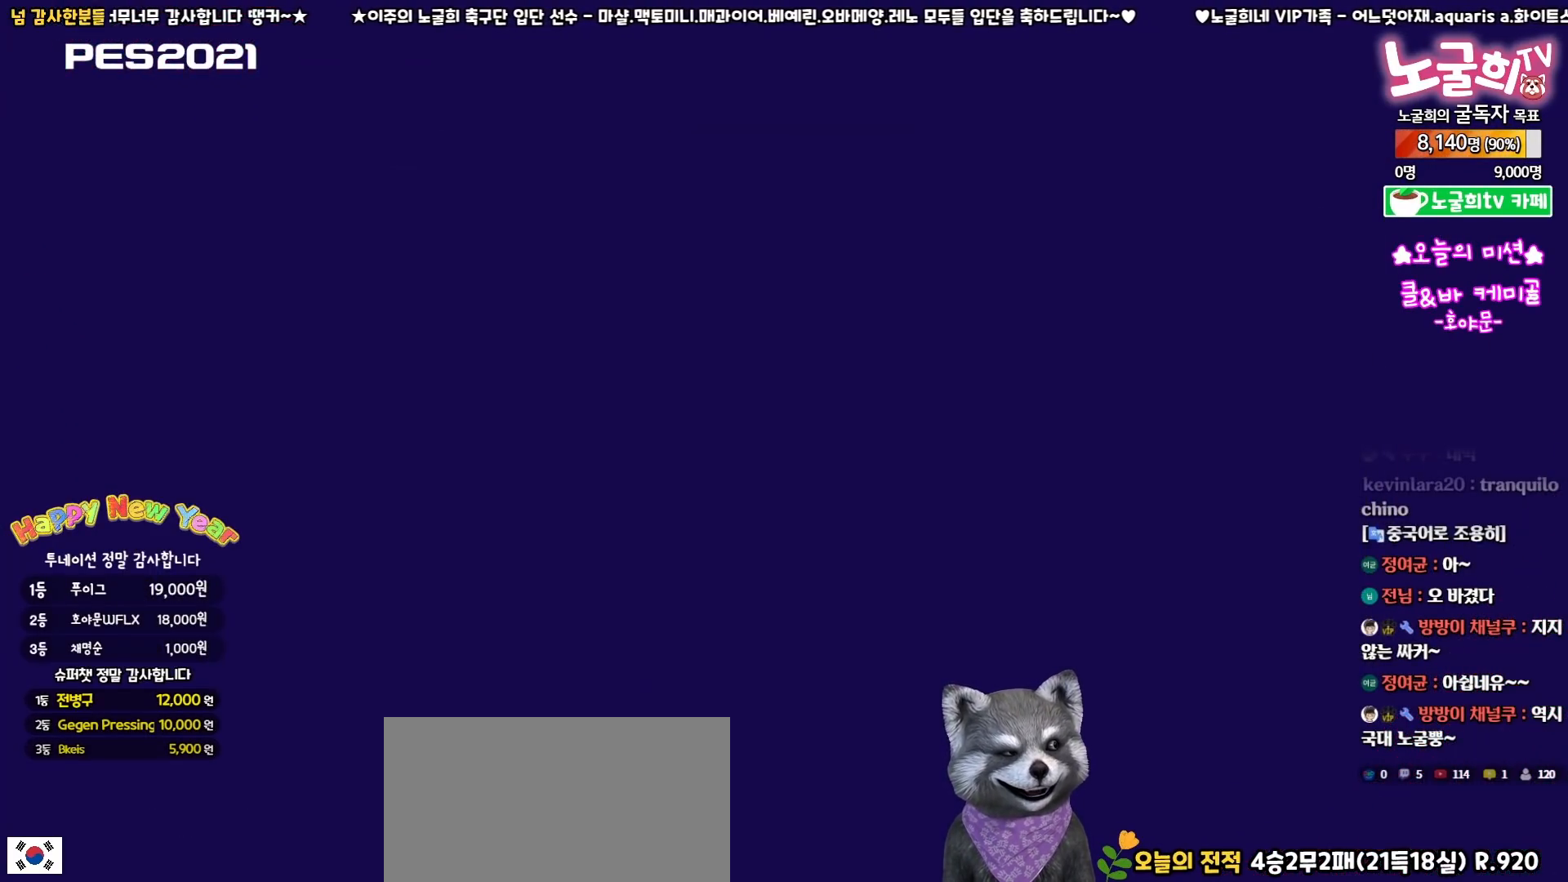
{"buttons": [], "left_stick": "center", "right_stick": "center", "events": []}